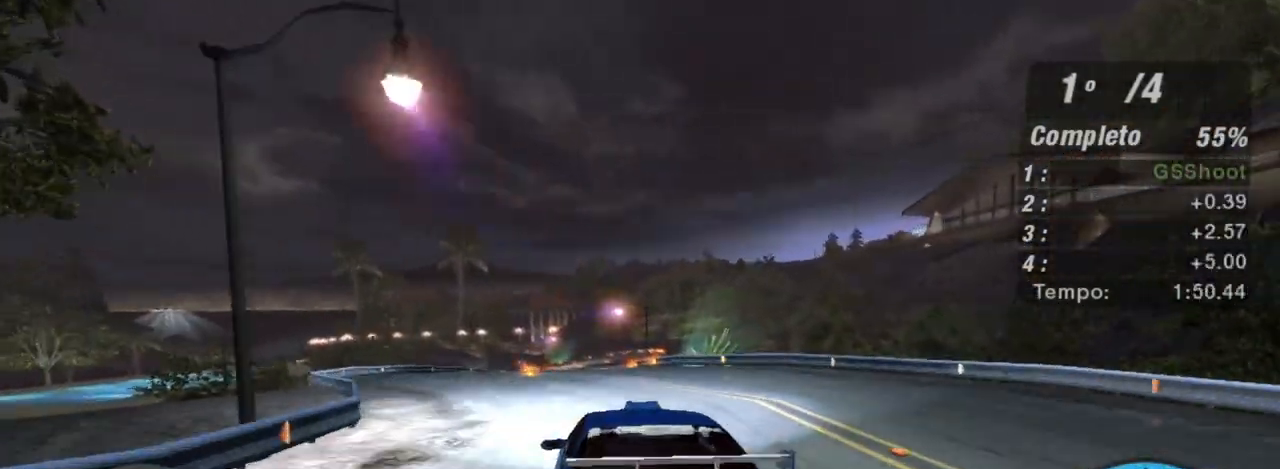
Gameplay with a controller (Xbox layout); each line is a JSON object with the inputs held at the frame after it. "events" lists button and stick changes between this image and that frame as [ms after this image, input, new state], when the widget could be followed in between. Not read: L3.
{"buttons": ["R2", "R3"], "left_stick": "center", "right_stick": "center", "events": [[334, "left_stick", "up-right"], [401, "R3", "down"], [501, "left_stick", "center"]]}
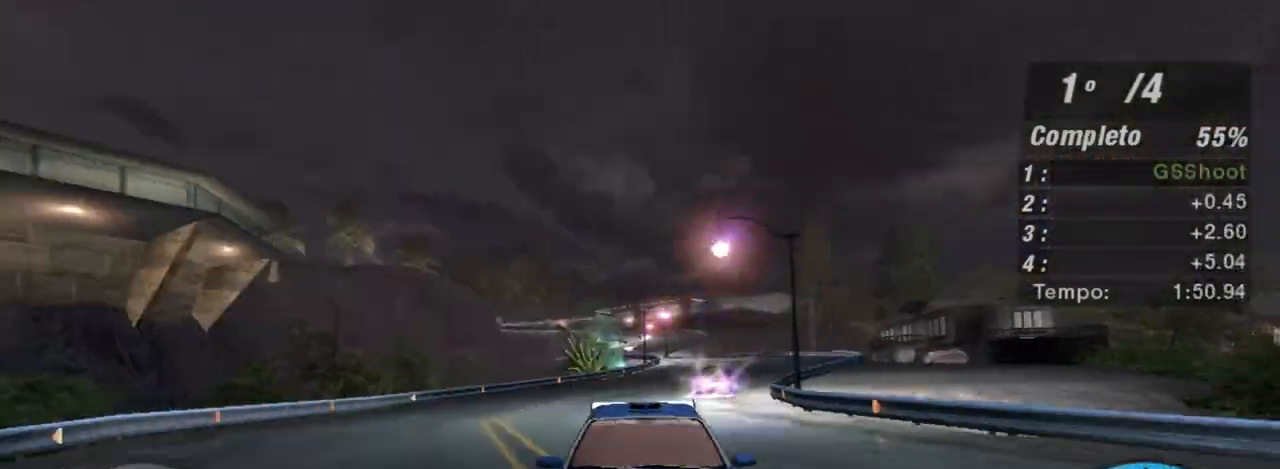
{"buttons": ["R2"], "left_stick": "center", "right_stick": "center", "events": [[233, "left_stick", "up-right"], [433, "left_stick", "center"], [500, "R3", "up"]]}
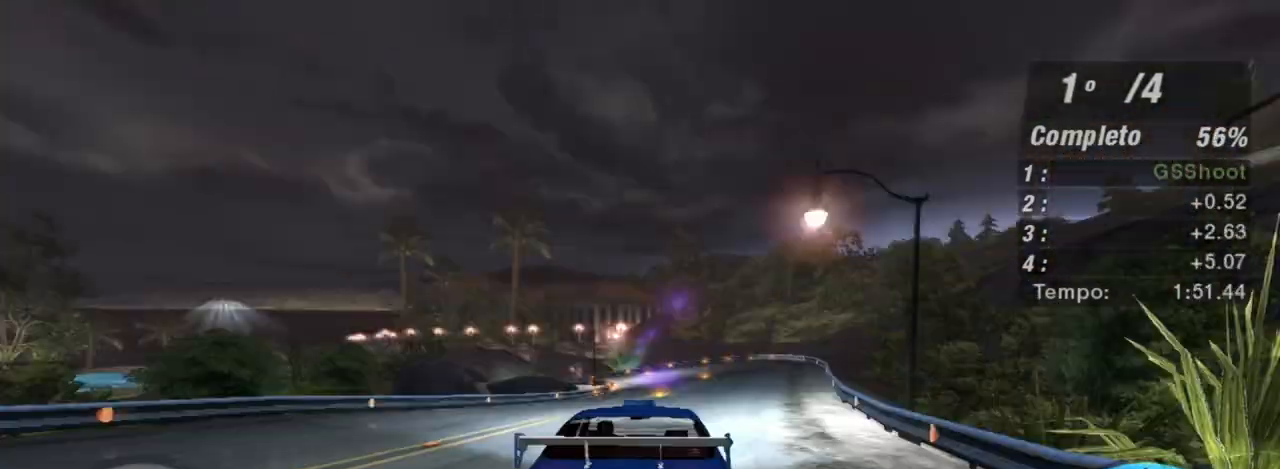
{"buttons": ["R2"], "left_stick": "center", "right_stick": "center", "events": [[100, "left_stick", "up-right"], [200, "left_stick", "up"], [300, "left_stick", "center"]]}
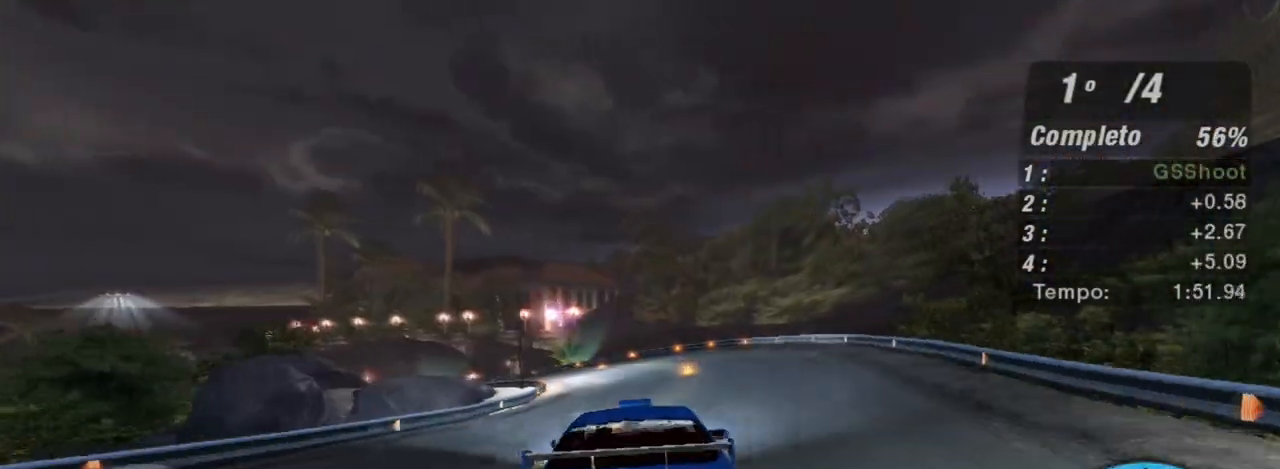
{"buttons": ["R2"], "left_stick": "left", "right_stick": "center", "events": [[133, "left_stick", "down-left"], [367, "left_stick", "left"]]}
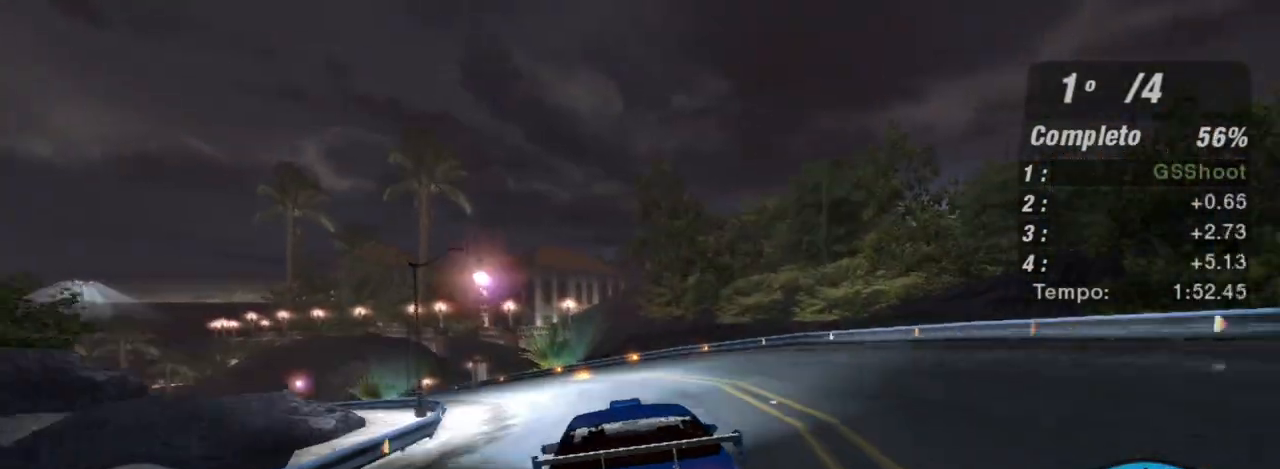
{"buttons": ["R2"], "left_stick": "down-left", "right_stick": "center", "events": [[167, "L2", "down"], [167, "R2", "up"], [434, "L2", "up"], [467, "R2", "down"], [501, "left_stick", "down-left"]]}
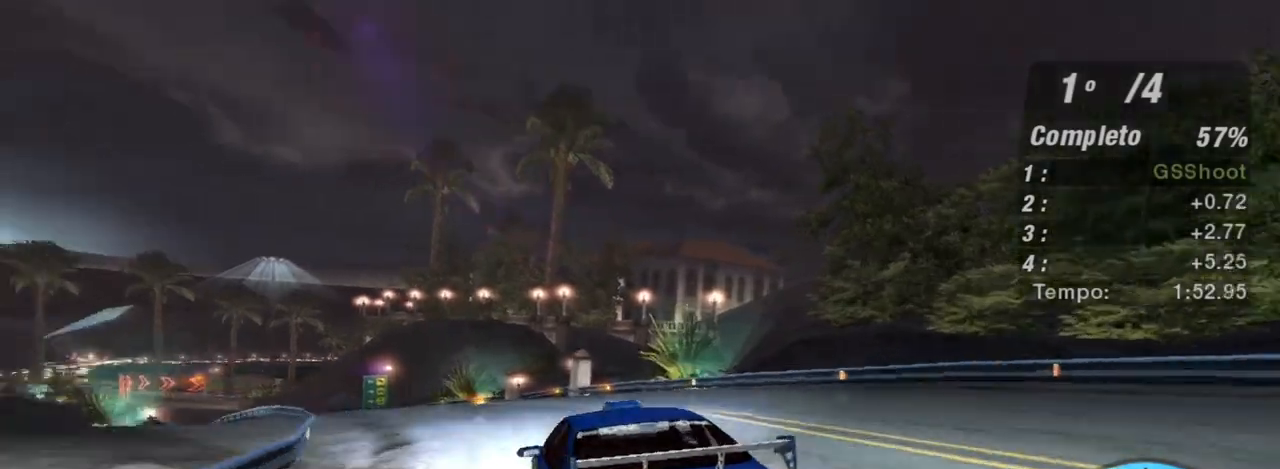
{"buttons": ["R2"], "left_stick": "center", "right_stick": "center", "events": [[367, "left_stick", "center"]]}
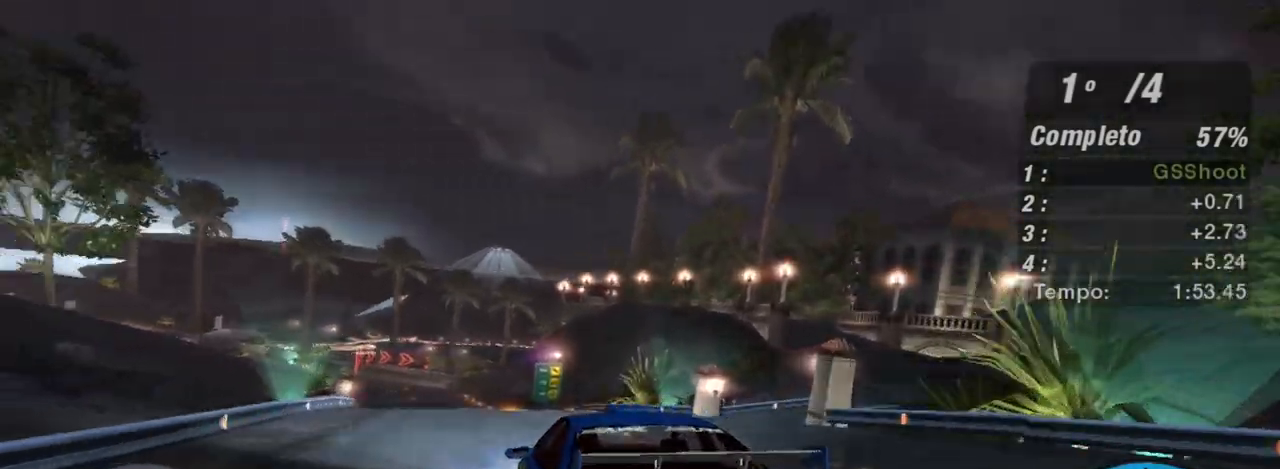
{"buttons": ["R2"], "left_stick": "center", "right_stick": "center", "events": [[167, "left_stick", "right"], [334, "left_stick", "up-right"], [434, "left_stick", "center"]]}
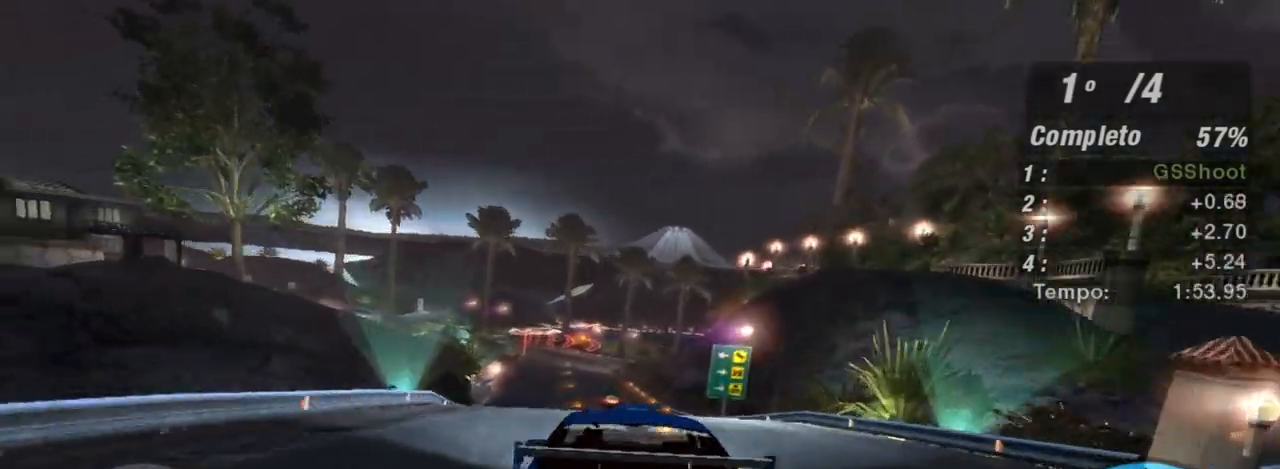
{"buttons": ["R2"], "left_stick": "center", "right_stick": "center", "events": [[33, "left_stick", "left"], [200, "left_stick", "center"]]}
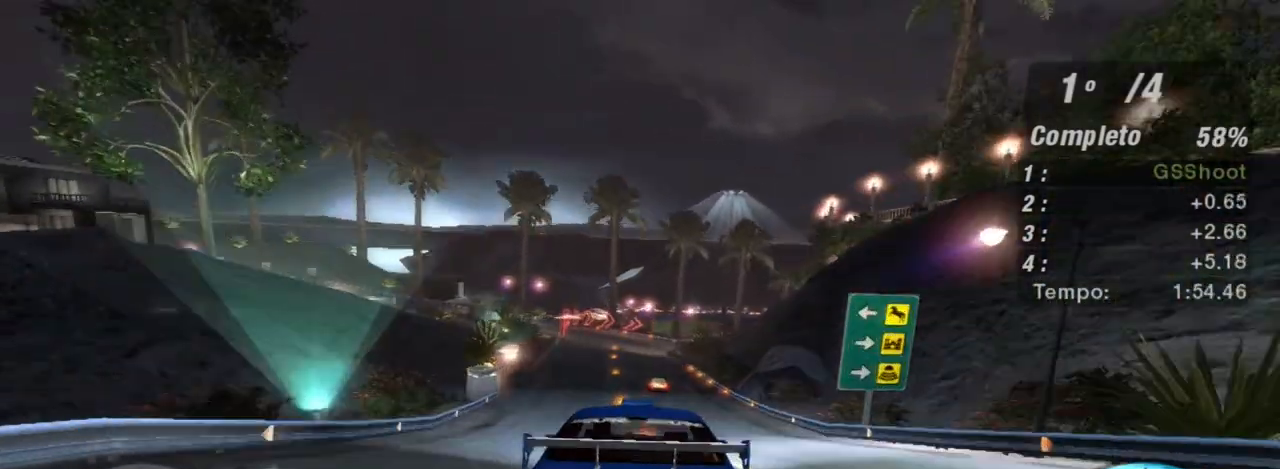
{"buttons": ["R2"], "left_stick": "center", "right_stick": "center", "events": [[134, "left_stick", "left"], [300, "left_stick", "center"]]}
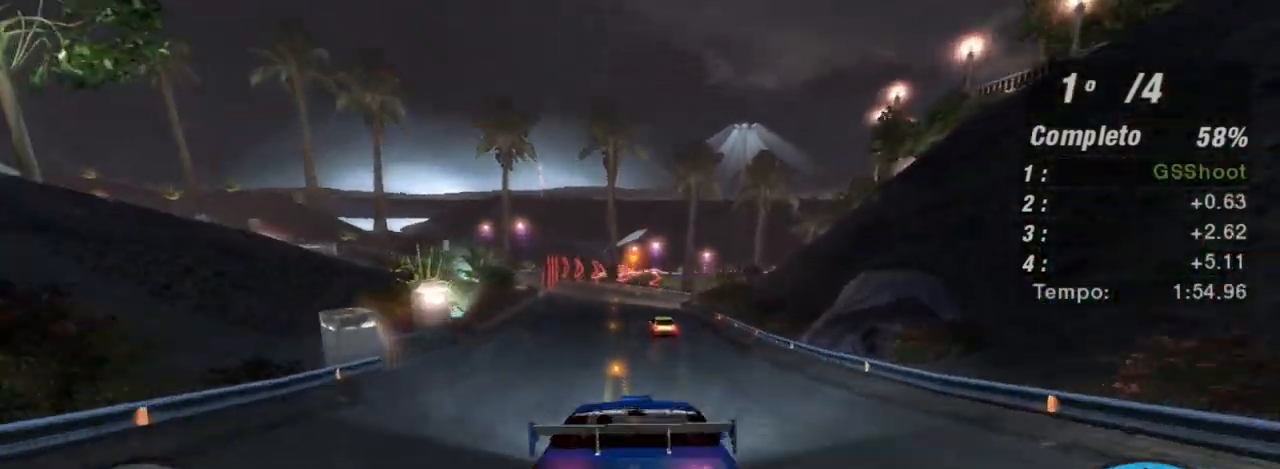
{"buttons": ["R2"], "left_stick": "center", "right_stick": "center", "events": [[233, "left_stick", "down-left"], [500, "left_stick", "center"]]}
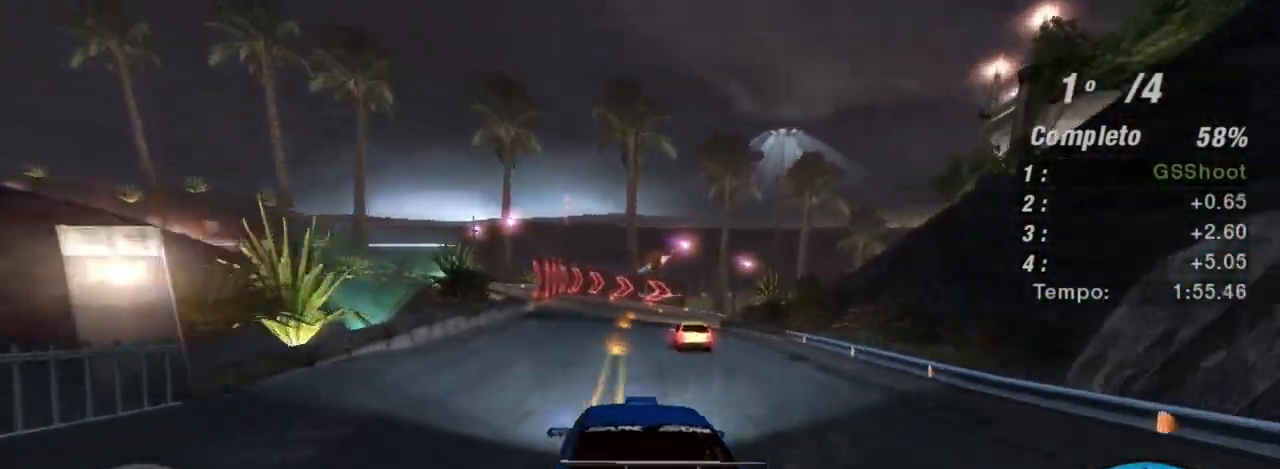
{"buttons": ["R2"], "left_stick": "right", "right_stick": "center", "events": [[267, "left_stick", "right"]]}
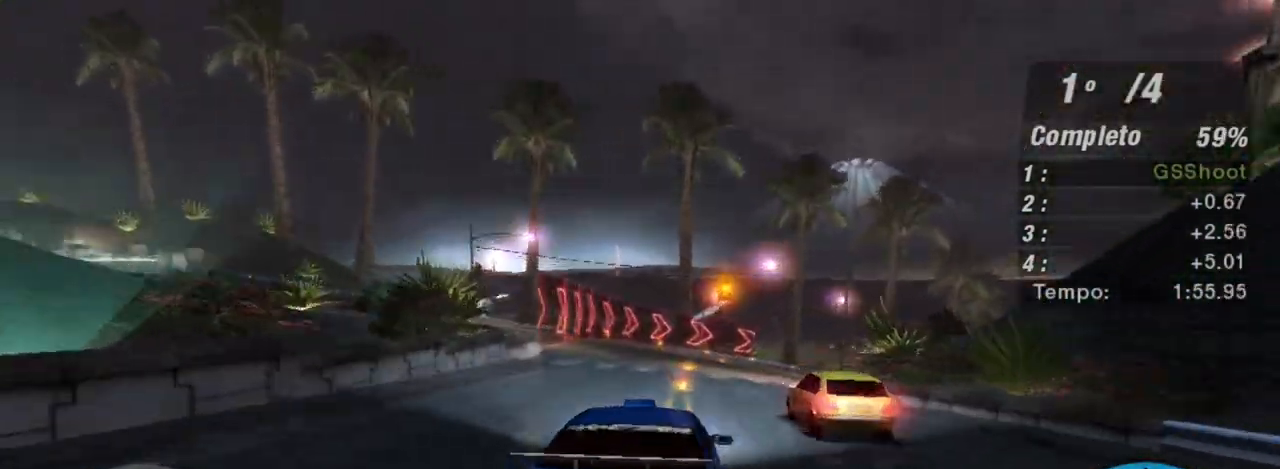
{"buttons": ["R2"], "left_stick": "right", "right_stick": "center", "events": [[66, "left_stick", "center"], [333, "left_stick", "right"]]}
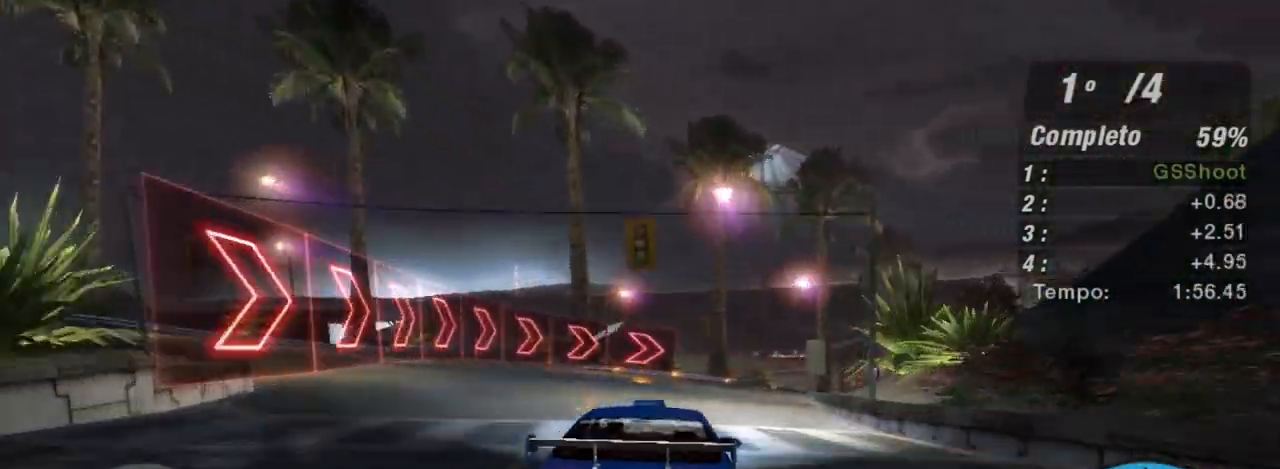
{"buttons": ["R2"], "left_stick": "right", "right_stick": "center", "events": [[234, "left_stick", "center"], [434, "left_stick", "right"]]}
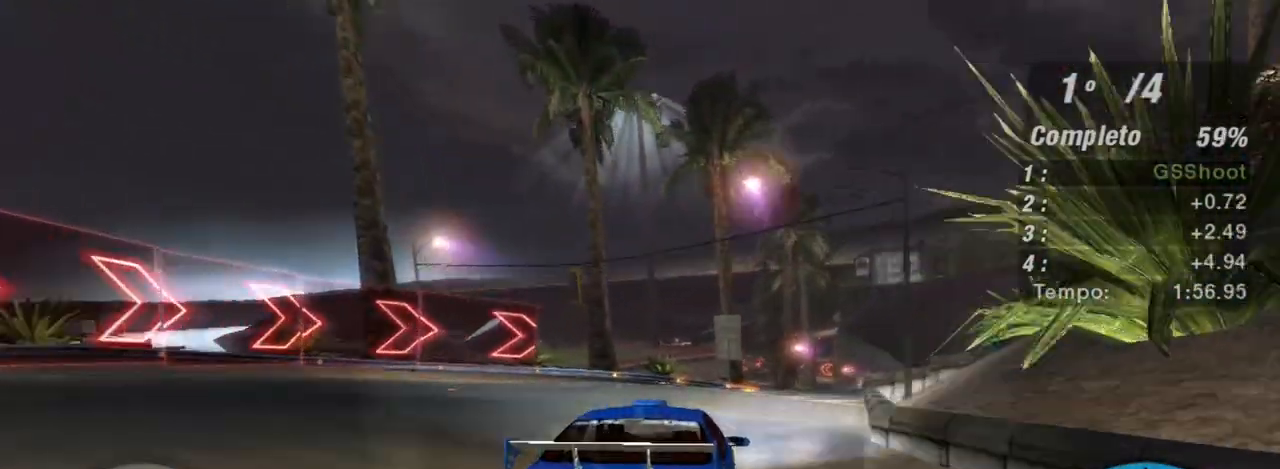
{"buttons": ["R2"], "left_stick": "right", "right_stick": "center", "events": []}
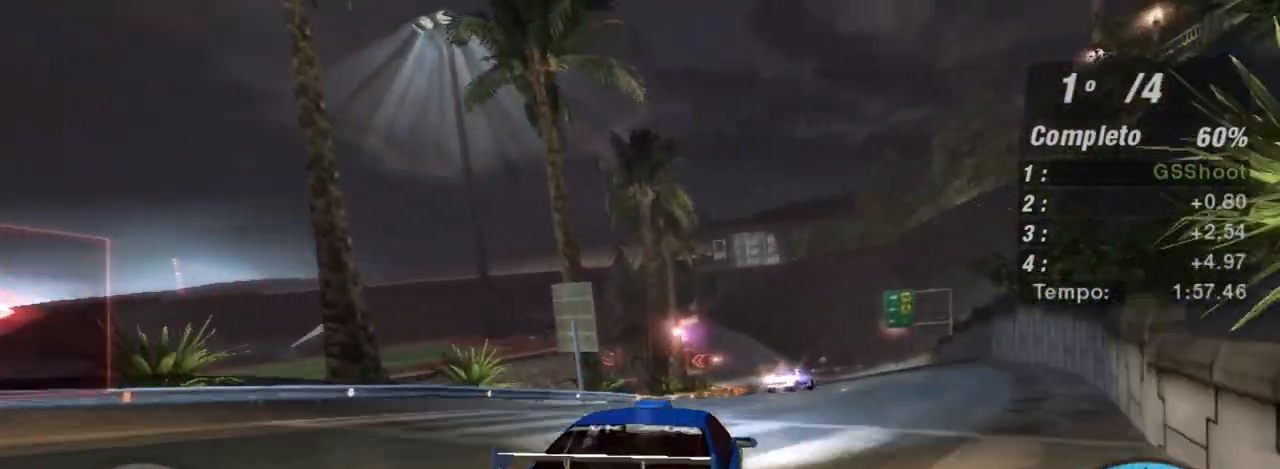
{"buttons": ["L2"], "left_stick": "right", "right_stick": "center", "events": [[34, "left_stick", "center"], [134, "left_stick", "right"], [234, "R2", "up"], [334, "L2", "down"]]}
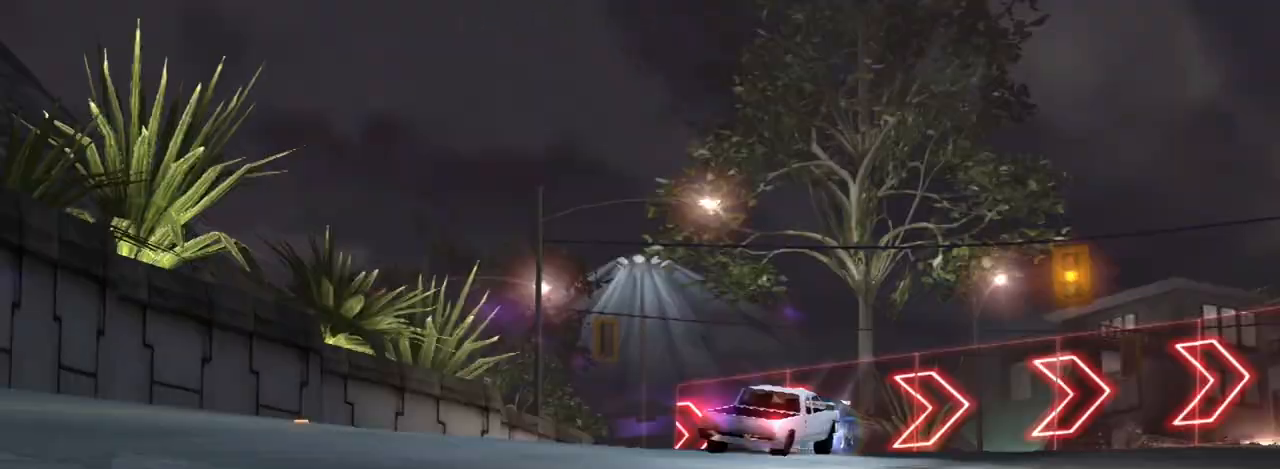
{"buttons": [], "left_stick": "center", "right_stick": "center", "events": [[100, "L2", "up"], [100, "left_stick", "center"]]}
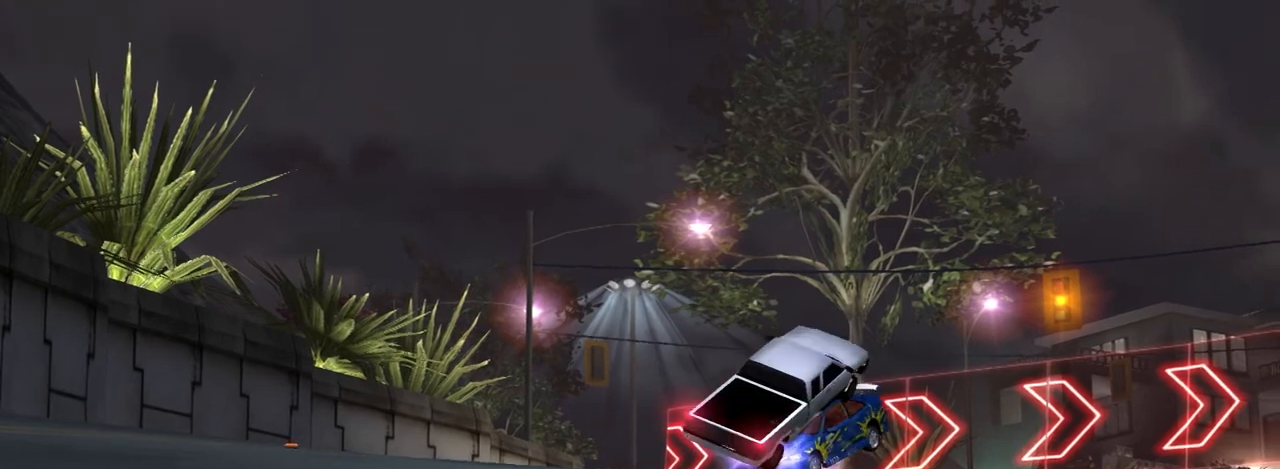
{"buttons": [], "left_stick": "center", "right_stick": "center", "events": [[267, "L1", "down"], [401, "L1", "up"]]}
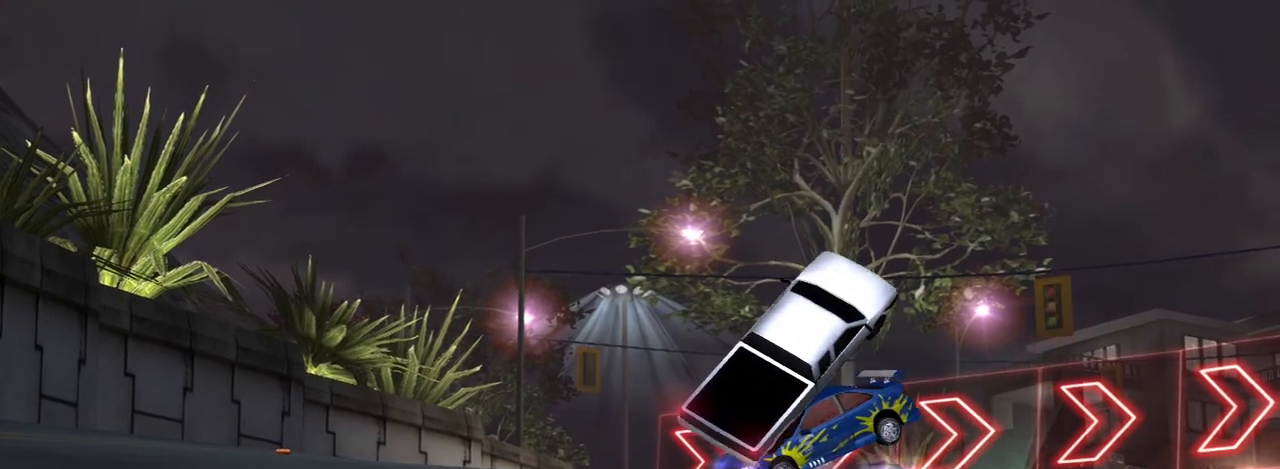
{"buttons": [], "left_stick": "center", "right_stick": "center", "events": [[300, "L1", "down"], [433, "L1", "up"]]}
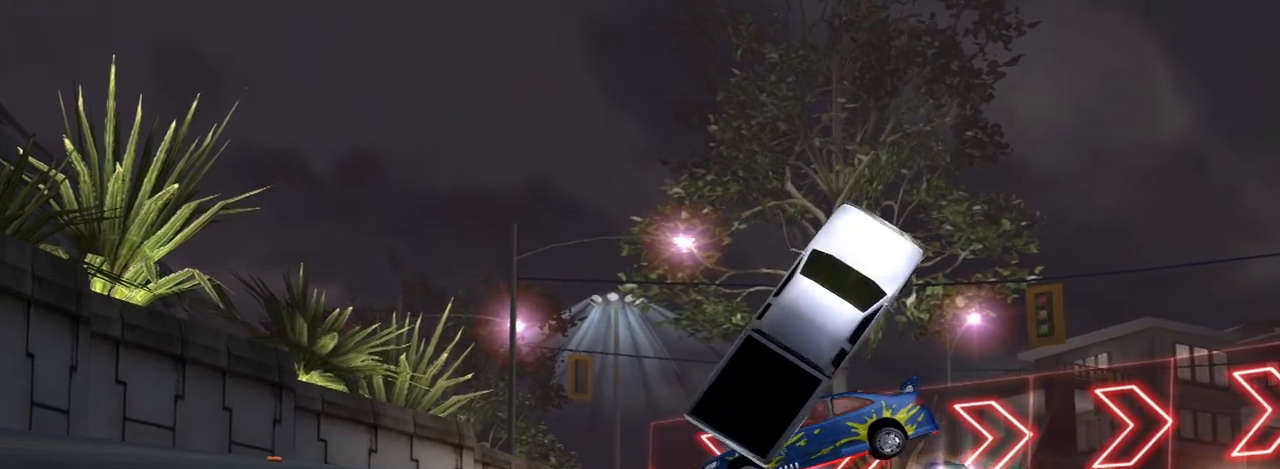
{"buttons": [], "left_stick": "center", "right_stick": "center", "events": [[134, "L1", "down"], [234, "L1", "up"]]}
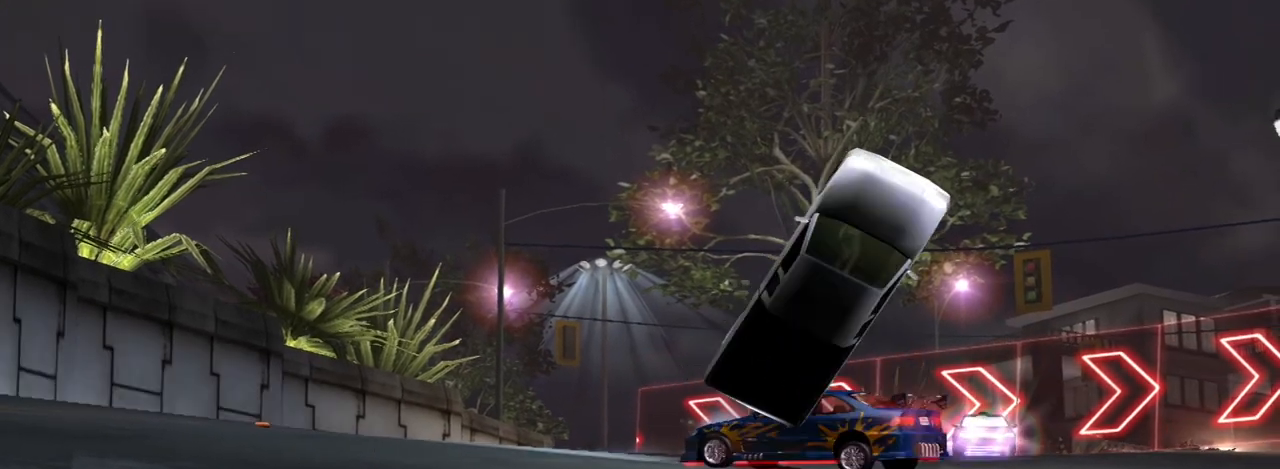
{"buttons": [], "left_stick": "center", "right_stick": "center", "events": []}
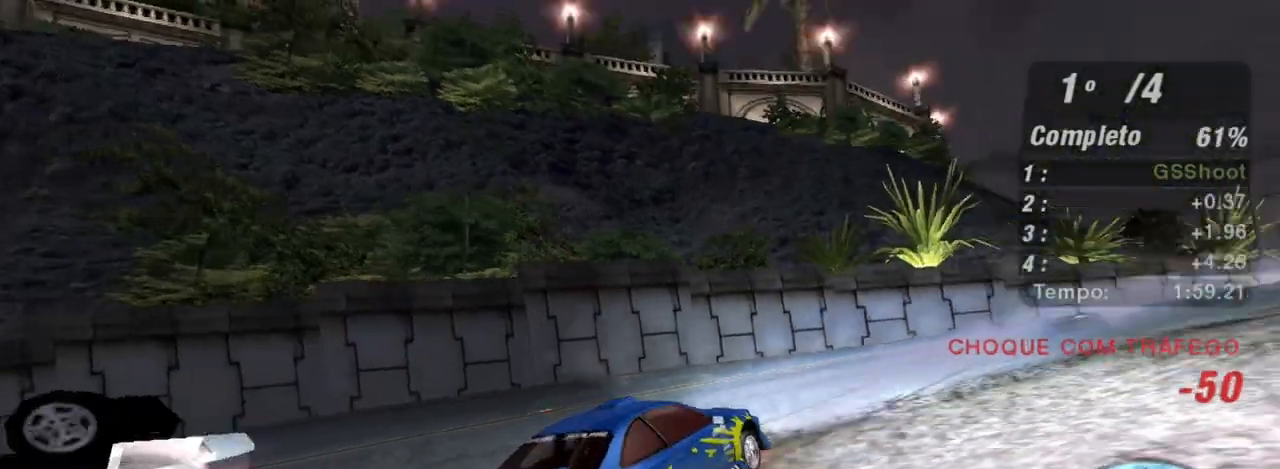
{"buttons": ["L1"], "left_stick": "left", "right_stick": "center", "events": [[367, "L1", "down"], [434, "left_stick", "left"]]}
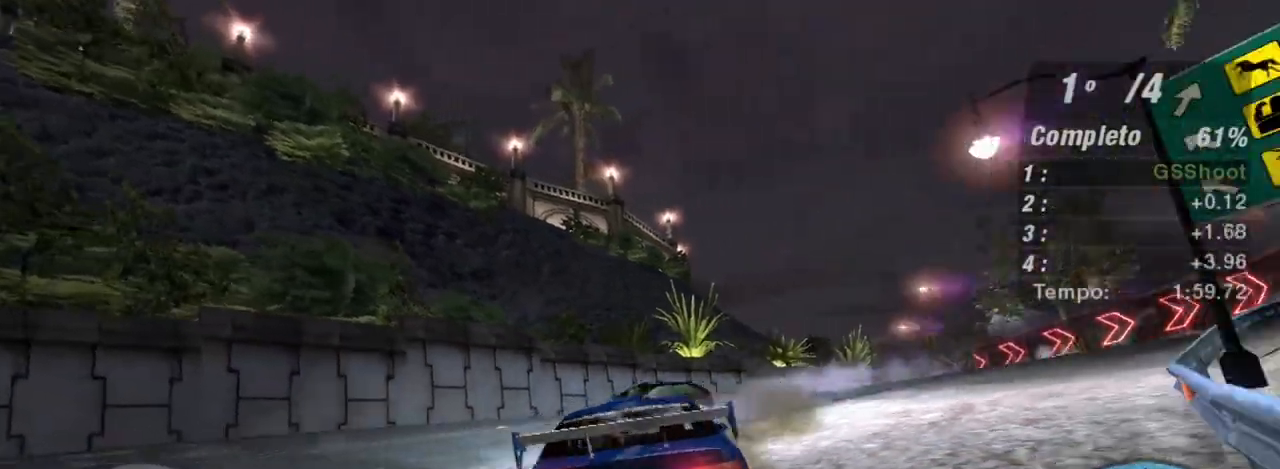
{"buttons": ["L2"], "left_stick": "down-left", "right_stick": "center", "events": [[33, "L1", "up"], [66, "left_stick", "down-left"], [367, "L2", "down"]]}
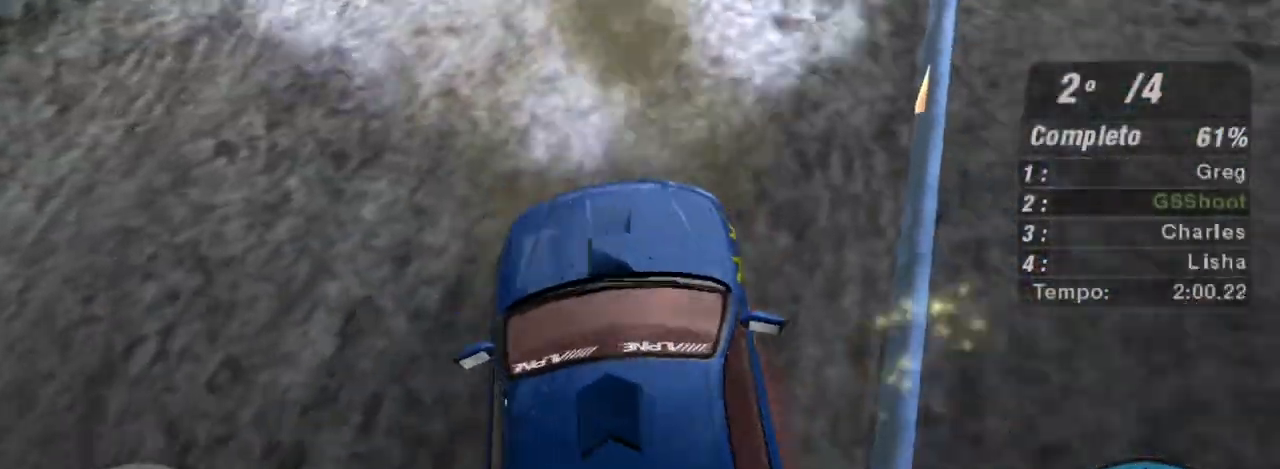
{"buttons": ["L2"], "left_stick": "down-left", "right_stick": "center", "events": []}
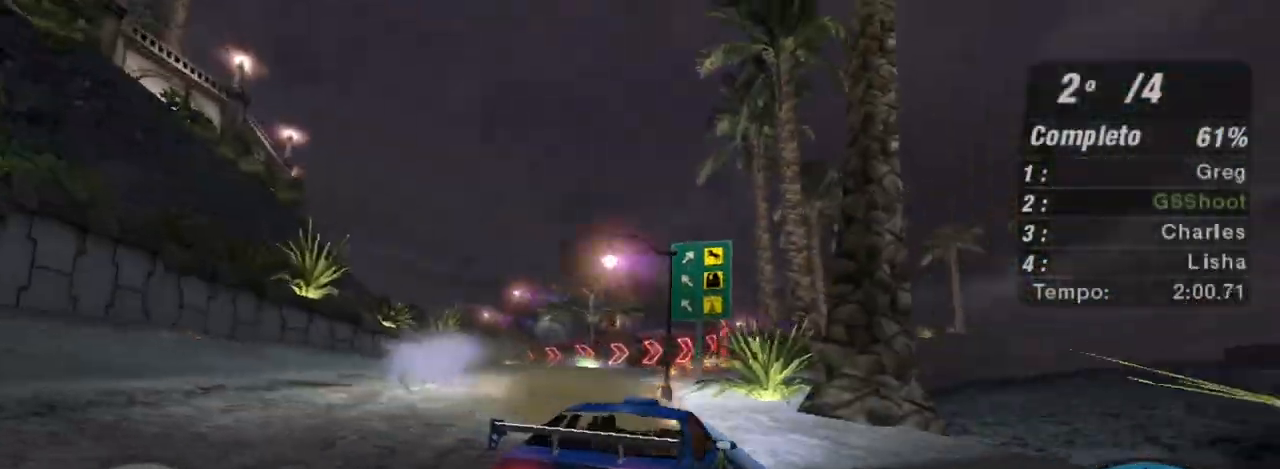
{"buttons": ["L2"], "left_stick": "down-left", "right_stick": "center", "events": []}
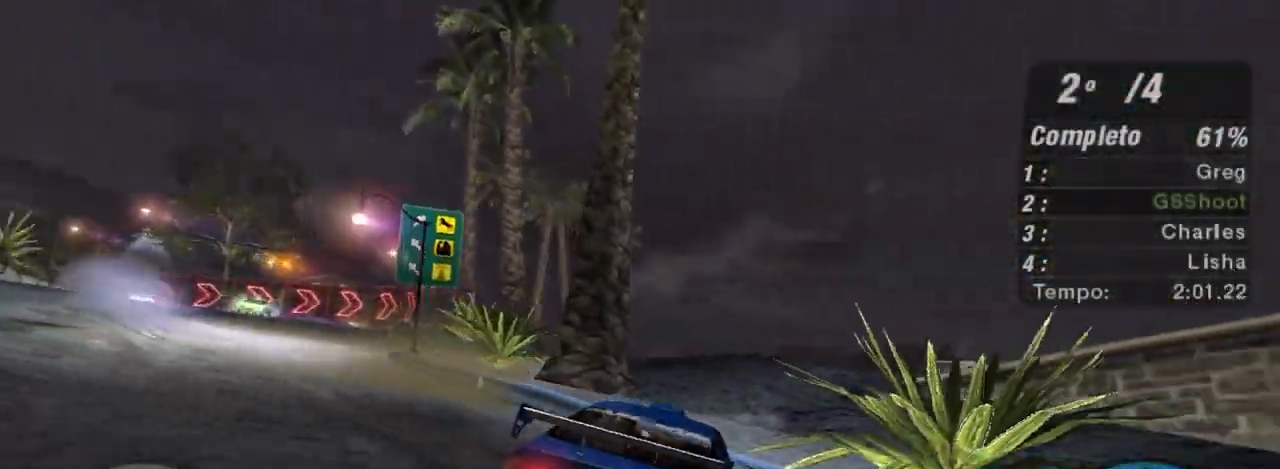
{"buttons": ["R2"], "left_stick": "center", "right_stick": "center", "events": [[367, "L2", "up"], [367, "R2", "down"], [467, "left_stick", "center"]]}
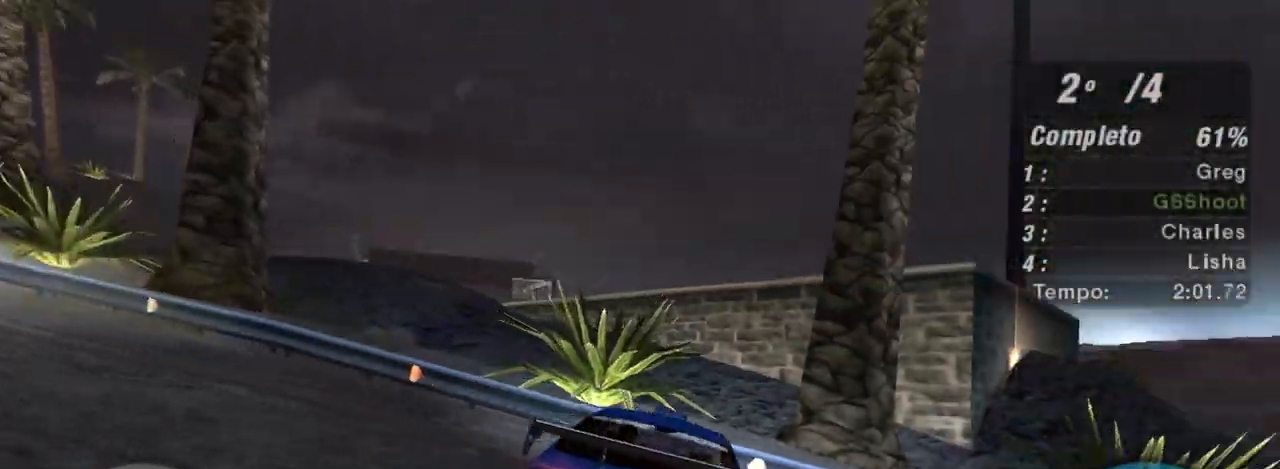
{"buttons": ["R2"], "left_stick": "right", "right_stick": "center", "events": [[66, "L1", "down"], [66, "left_stick", "up"], [166, "L1", "up"], [200, "left_stick", "up-right"], [300, "left_stick", "center"], [433, "left_stick", "right"]]}
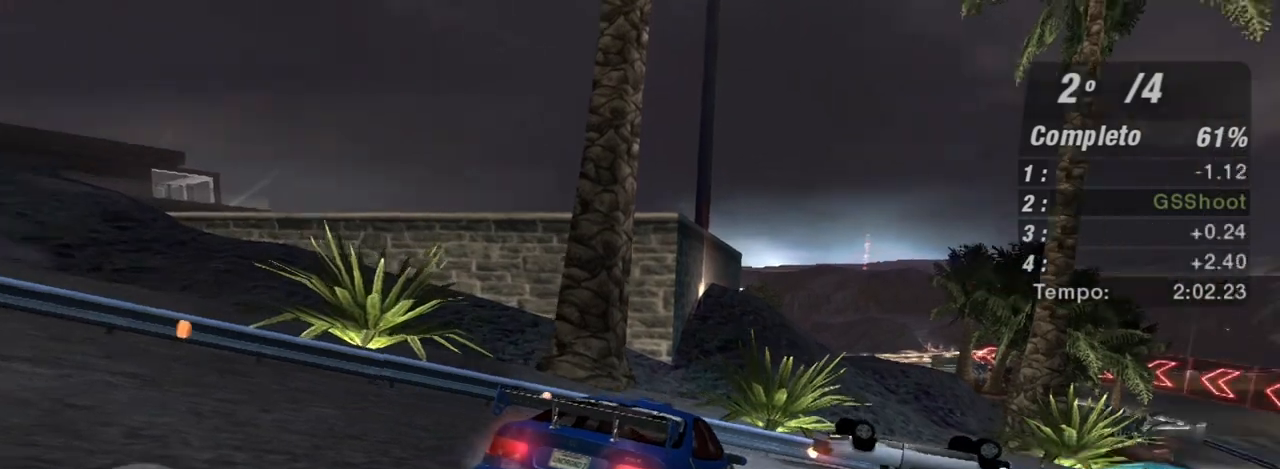
{"buttons": ["R2"], "left_stick": "right", "right_stick": "center", "events": []}